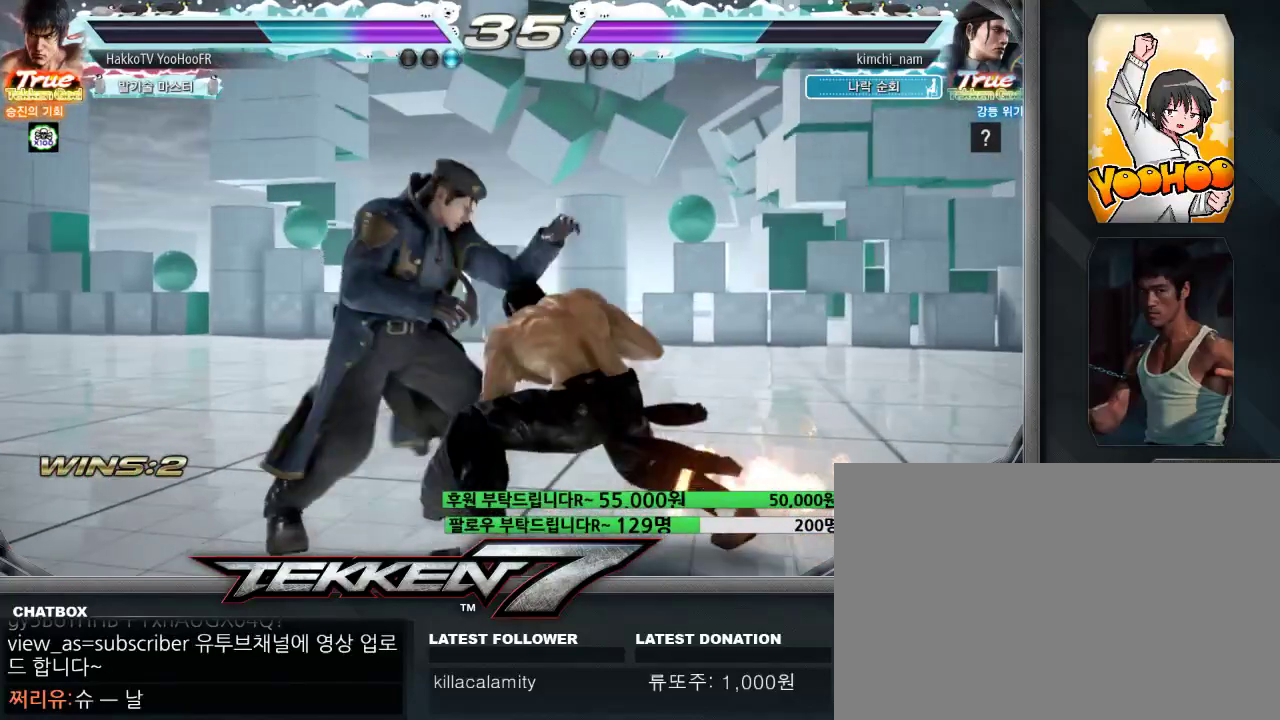
Gameplay with a controller (arcade stick); each line is a JSON object with the inputs held at the frame after it (dt_ms = milliseconds from this image to that frame). "events" lists button and stick changes between this image and that frame as [ms after this image, input, new state], when the widget could be followed in between. Not read: L3 R3.
{"dt_ms": 500, "buttons": [], "left_stick": "center", "events": [[33, "SQUARE", "up"]]}
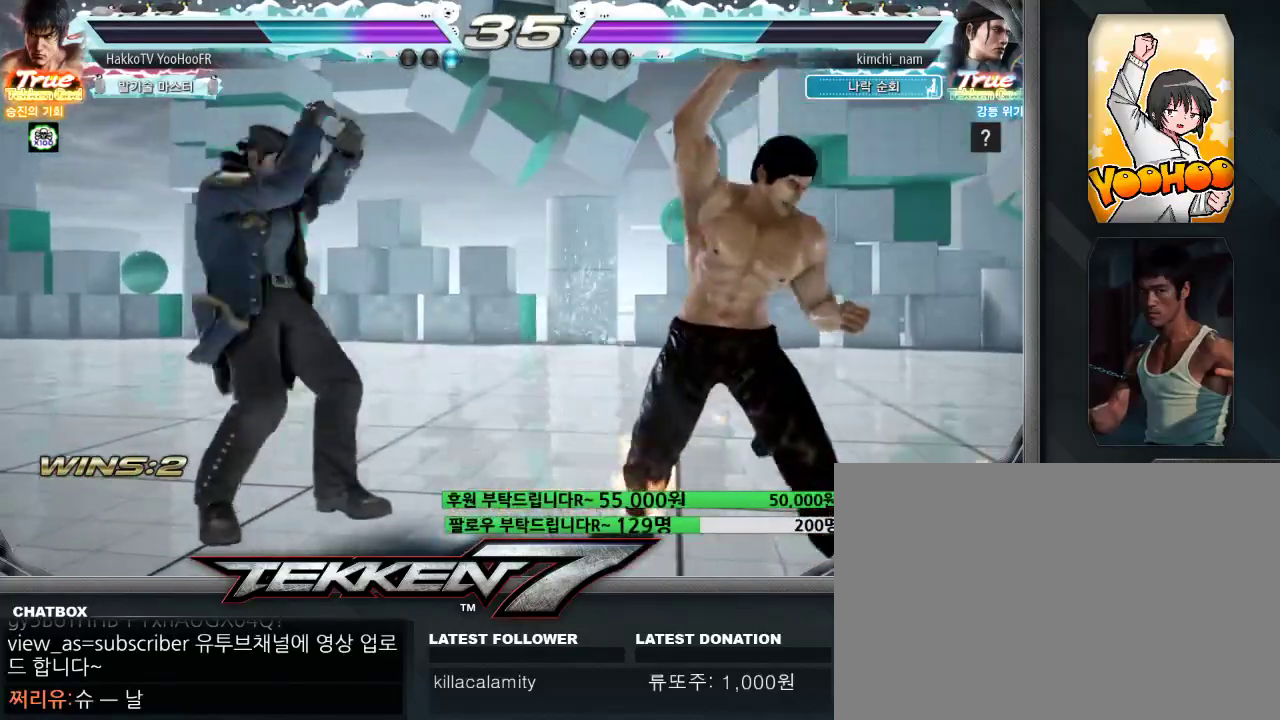
{"dt_ms": 500, "buttons": [], "left_stick": "center", "events": [[33, "left_stick", "right"], [500, "left_stick", "center"]]}
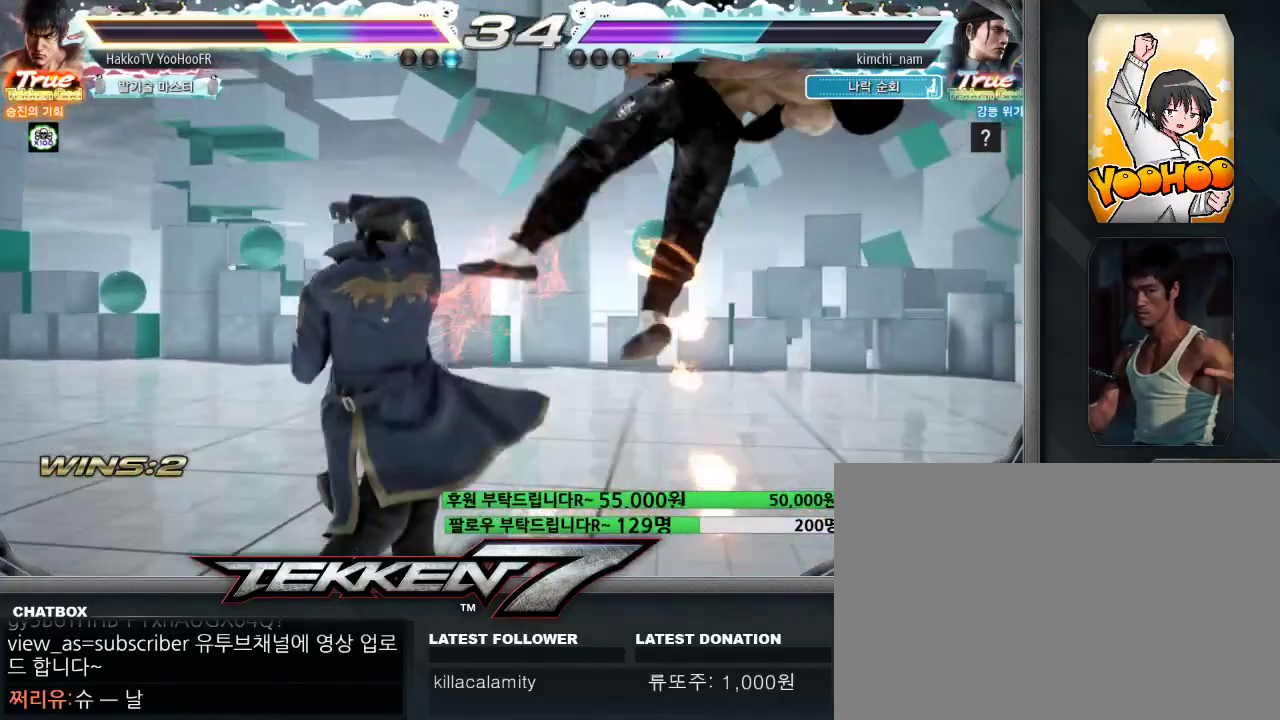
{"dt_ms": 500, "buttons": [], "left_stick": "center", "events": [[217, "TRIANGLE", "down"], [233, "SQUARE", "down"], [267, "TRIANGLE", "up"], [283, "SQUARE", "up"], [383, "TRIANGLE", "down"], [433, "CROSS", "down"], [433, "SQUARE", "down"], [467, "SQUARE", "up"], [467, "TRIANGLE", "up"], [483, "CROSS", "up"]]}
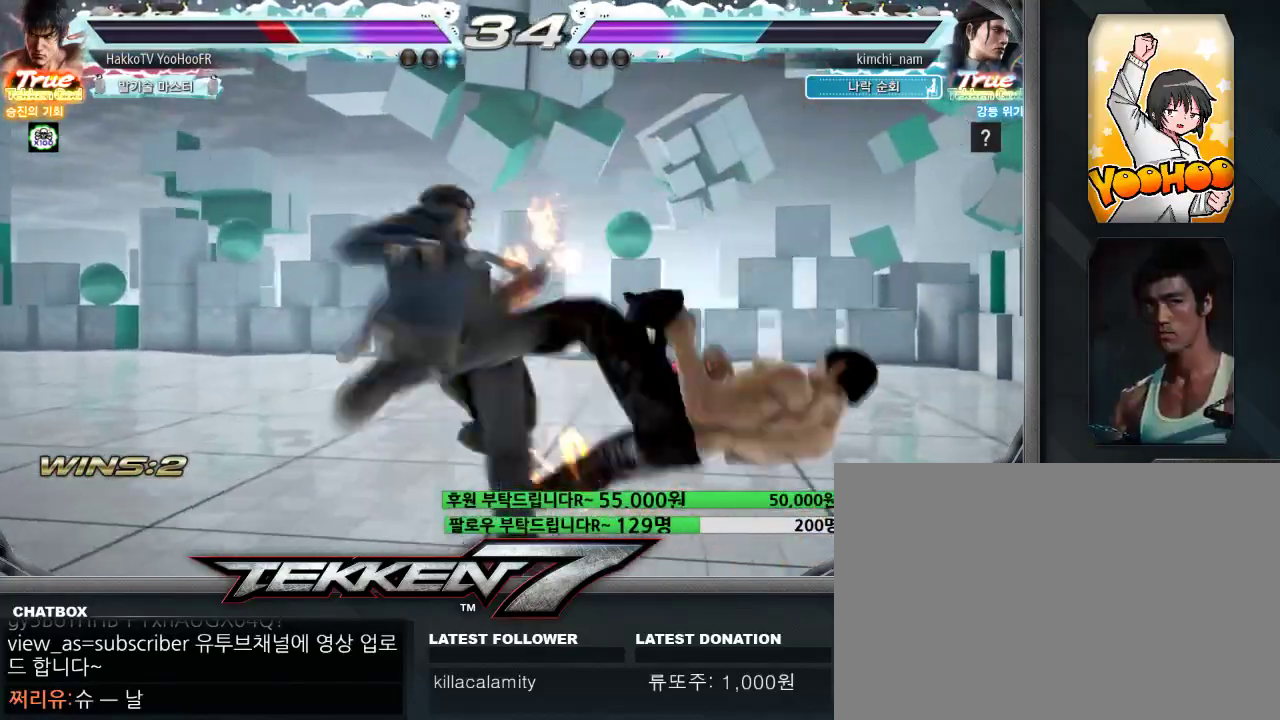
{"dt_ms": 500, "buttons": ["CROSS", "SQUARE", "TRIANGLE"], "left_stick": "center", "events": [[17, "TRIANGLE", "down"], [67, "CROSS", "down"], [67, "SQUARE", "down"], [83, "SQUARE", "up"], [83, "TRIANGLE", "up"], [117, "CROSS", "up"], [200, "TRIANGLE", "down"], [233, "CROSS", "down"], [233, "SQUARE", "down"], [250, "SQUARE", "up"], [250, "TRIANGLE", "up"], [267, "CROSS", "up"], [333, "TRIANGLE", "down"], [367, "CROSS", "down"], [367, "TRIANGLE", "up"], [400, "CROSS", "up"], [483, "TRIANGLE", "down"], [500, "CROSS", "down"], [500, "SQUARE", "down"]]}
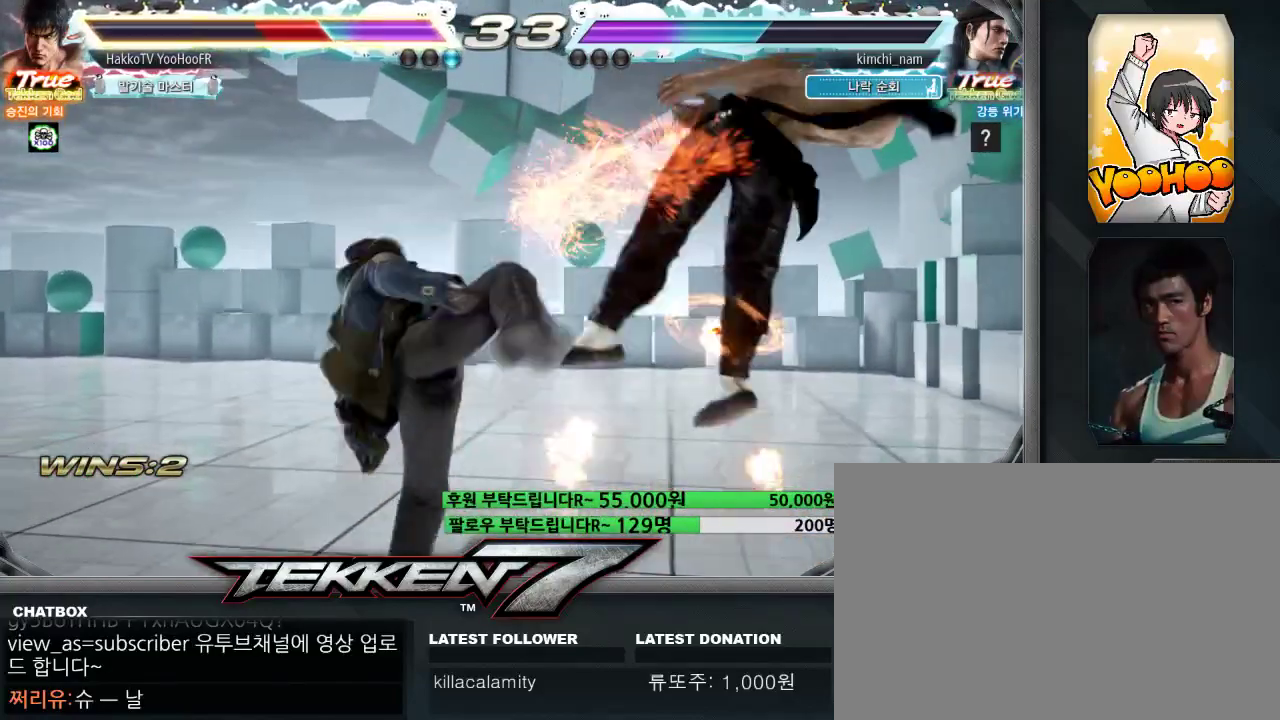
{"dt_ms": 500, "buttons": ["CROSS", "SQUARE", "TRIANGLE"], "left_stick": "center", "events": [[33, "SQUARE", "up"], [33, "TRIANGLE", "up"], [50, "CROSS", "up"], [150, "TRIANGLE", "down"], [183, "CROSS", "down"], [183, "SQUARE", "down"], [200, "SQUARE", "up"], [200, "TRIANGLE", "up"], [217, "CROSS", "up"], [300, "TRIANGLE", "down"], [317, "CROSS", "down"], [317, "SQUARE", "down"], [350, "SQUARE", "up"], [350, "TRIANGLE", "up"], [367, "CROSS", "up"], [450, "TRIANGLE", "down"], [483, "CROSS", "down"], [483, "SQUARE", "down"]]}
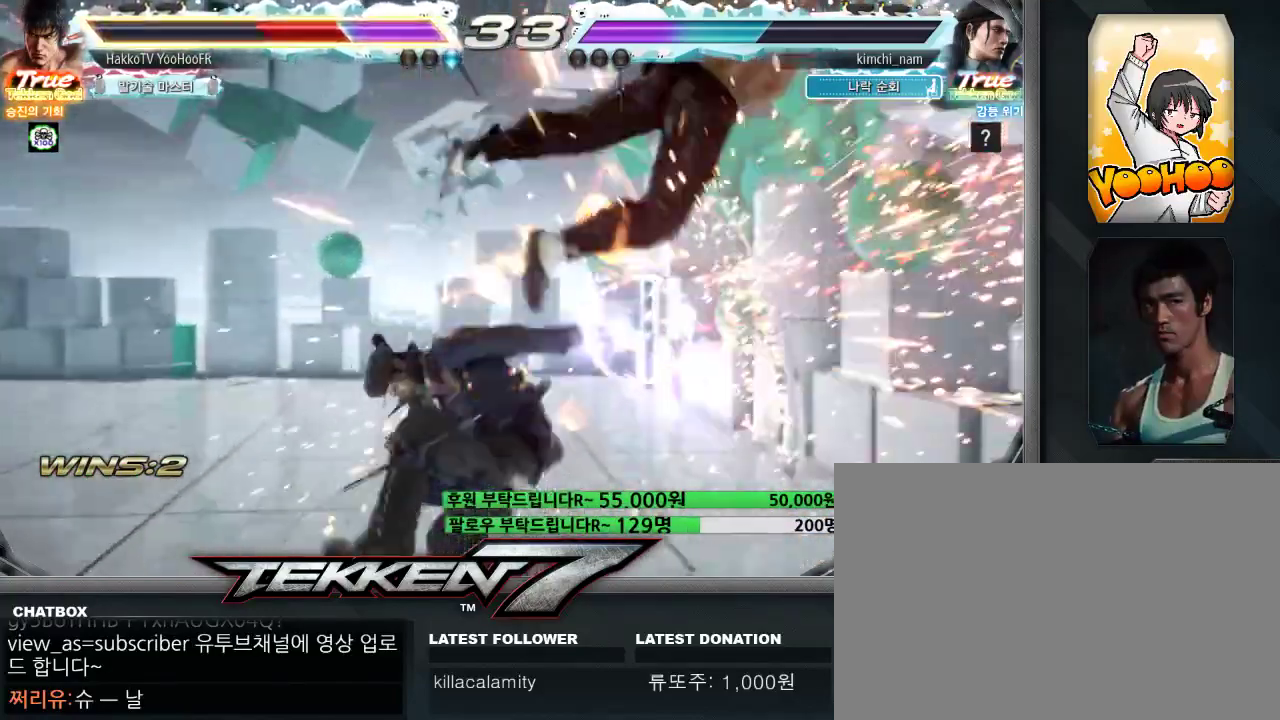
{"dt_ms": 500, "buttons": ["CIRCLE"], "left_stick": "center", "events": [[17, "CROSS", "up"], [17, "SQUARE", "up"], [17, "TRIANGLE", "up"], [183, "CIRCLE", "down"], [217, "CIRCLE", "up"], [250, "CIRCLE", "down"], [317, "CIRCLE", "up"], [383, "CIRCLE", "down"], [433, "CIRCLE", "up"], [450, "CIRCLE", "down"]]}
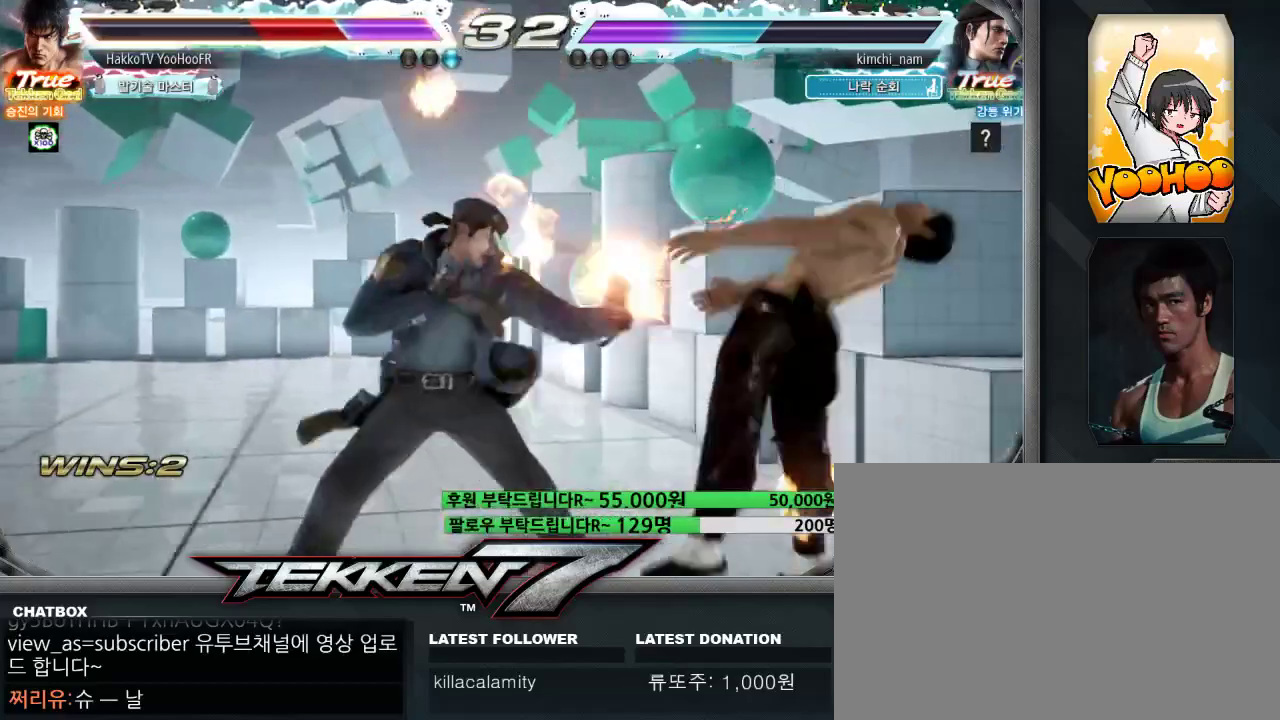
{"dt_ms": 500, "buttons": ["CIRCLE"], "left_stick": "center", "events": [[17, "CIRCLE", "up"], [83, "CIRCLE", "down"], [117, "CIRCLE", "up"], [150, "CIRCLE", "down"], [217, "CIRCLE", "up"], [283, "CIRCLE", "down"], [317, "CIRCLE", "up"], [333, "CIRCLE", "down"], [417, "CIRCLE", "up"], [467, "CIRCLE", "down"]]}
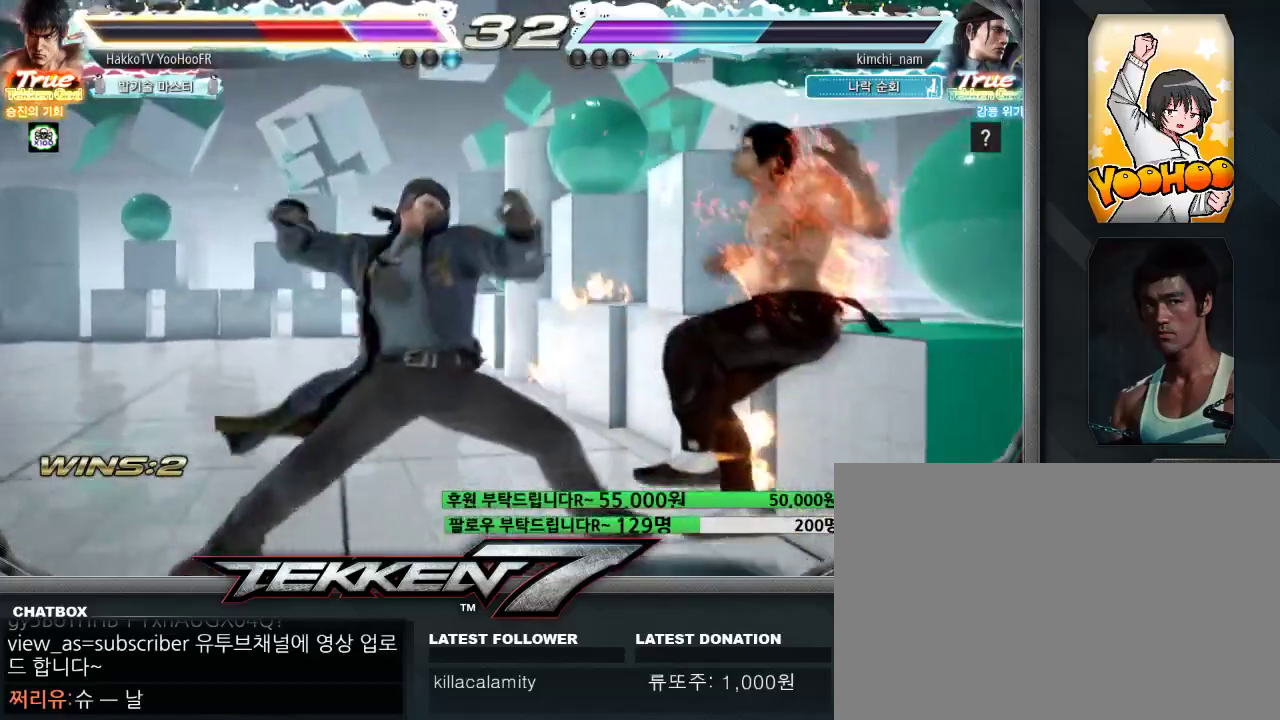
{"dt_ms": 500, "buttons": [], "left_stick": "center", "events": [[17, "CIRCLE", "up"], [50, "CIRCLE", "down"], [100, "CIRCLE", "up"], [167, "CIRCLE", "down"], [200, "CIRCLE", "up"], [233, "CIRCLE", "down"], [283, "CIRCLE", "up"], [350, "CIRCLE", "down"], [400, "CIRCLE", "up"], [433, "CIRCLE", "down"], [483, "CIRCLE", "up"]]}
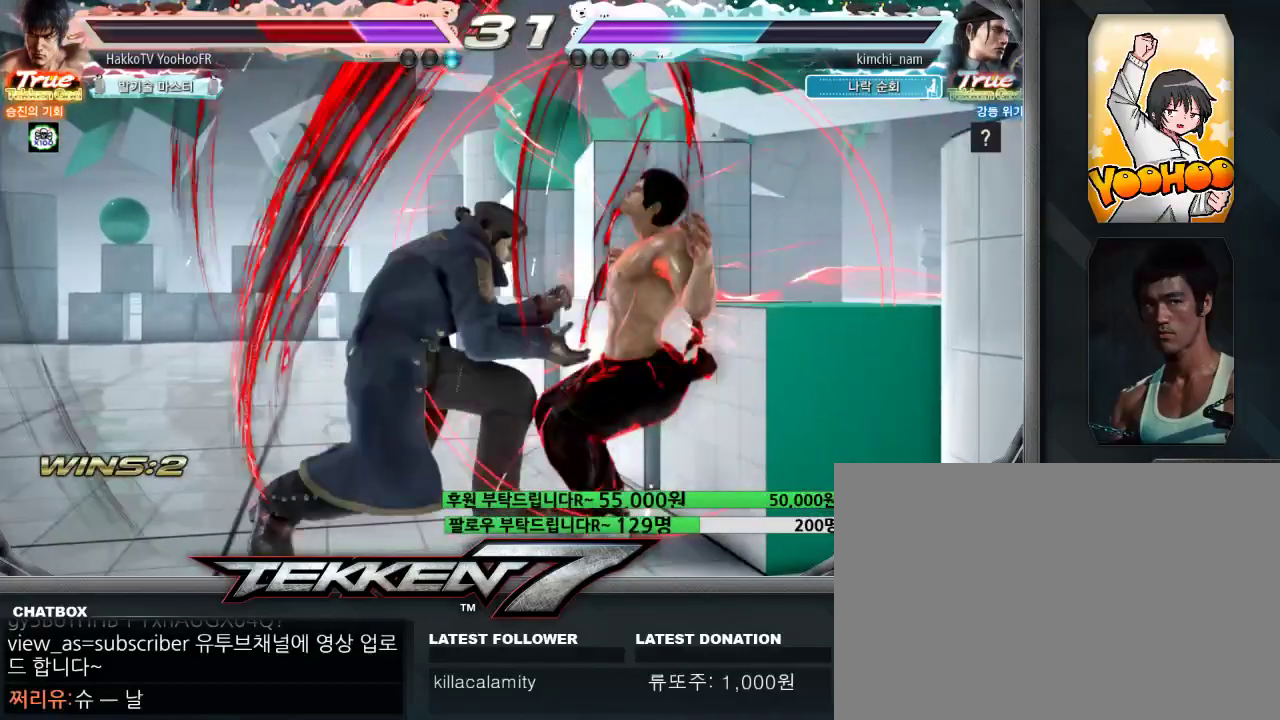
{"dt_ms": 500, "buttons": [], "left_stick": "center", "events": []}
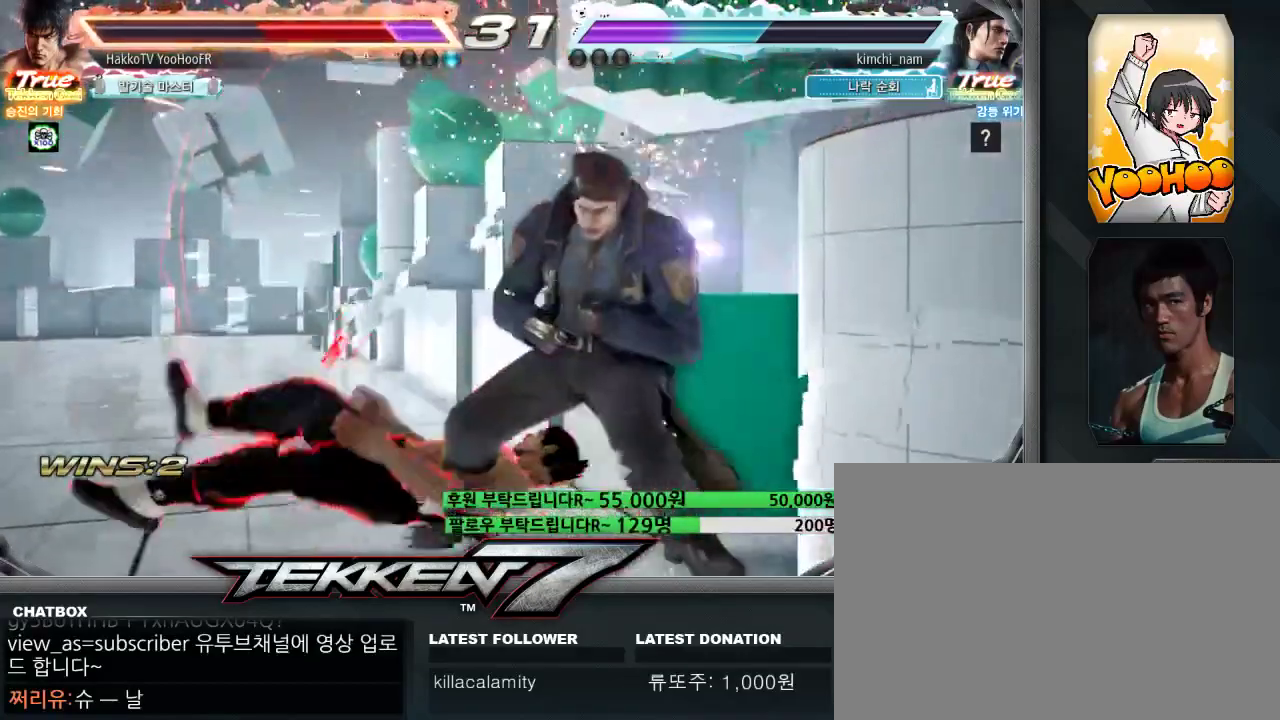
{"dt_ms": 1000, "buttons": ["TRIANGLE"], "left_stick": "center"}
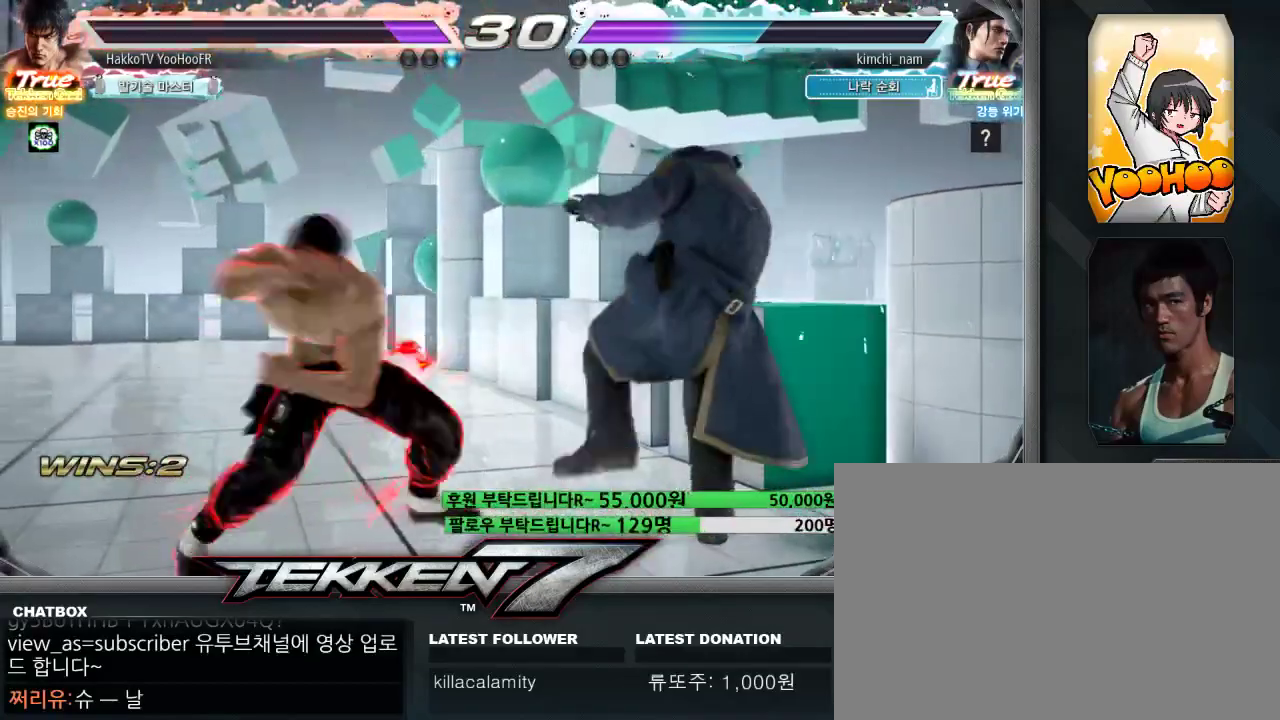
{"dt_ms": 500, "buttons": [], "left_stick": "center", "events": [[67, "TRIANGLE", "up"], [117, "TRIANGLE", "down"], [183, "TRIANGLE", "up"], [233, "TRIANGLE", "down"], [300, "TRIANGLE", "up"], [367, "TRIANGLE", "down"], [467, "TRIANGLE", "up"]]}
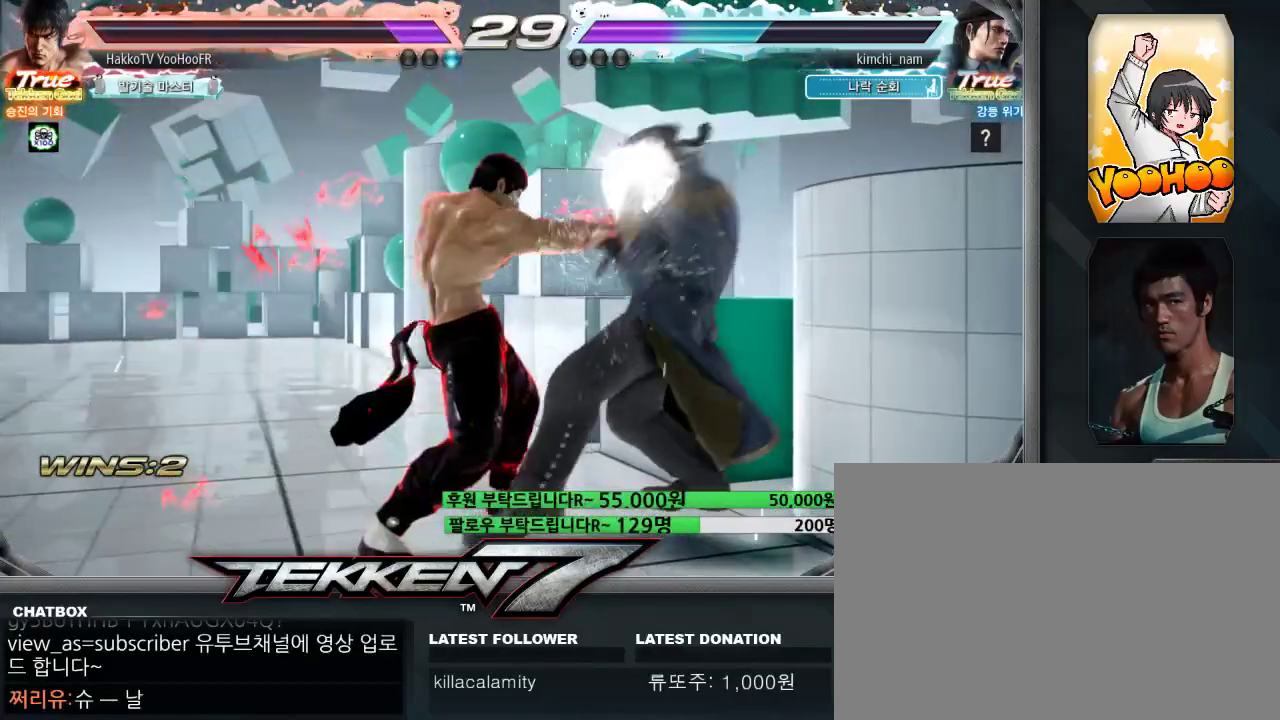
{"dt_ms": 500, "buttons": [], "left_stick": "center", "events": [[117, "left_stick", "left"], [250, "left_stick", "center"], [267, "TRIANGLE", "down"], [300, "TRIANGLE", "up"], [317, "TRIANGLE", "down"], [350, "TRIANGLE", "up"]]}
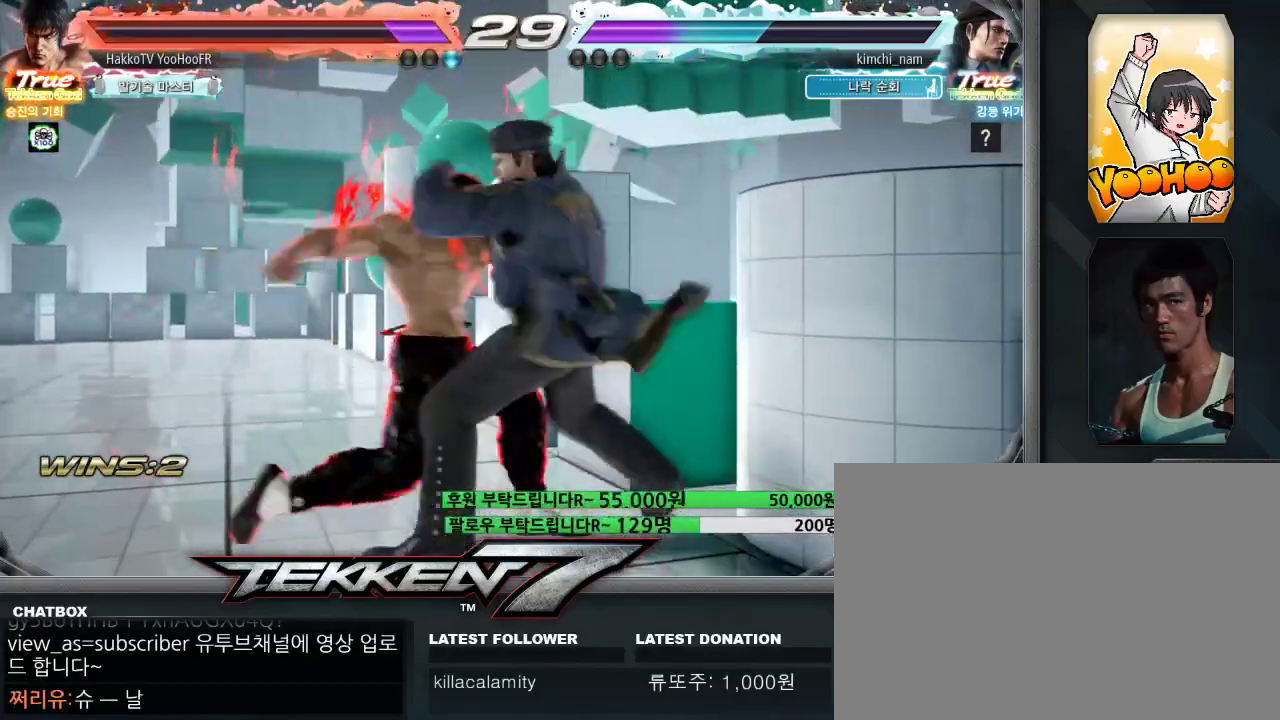
{"dt_ms": 500, "buttons": [], "left_stick": "left", "events": [[283, "left_stick", "left"]]}
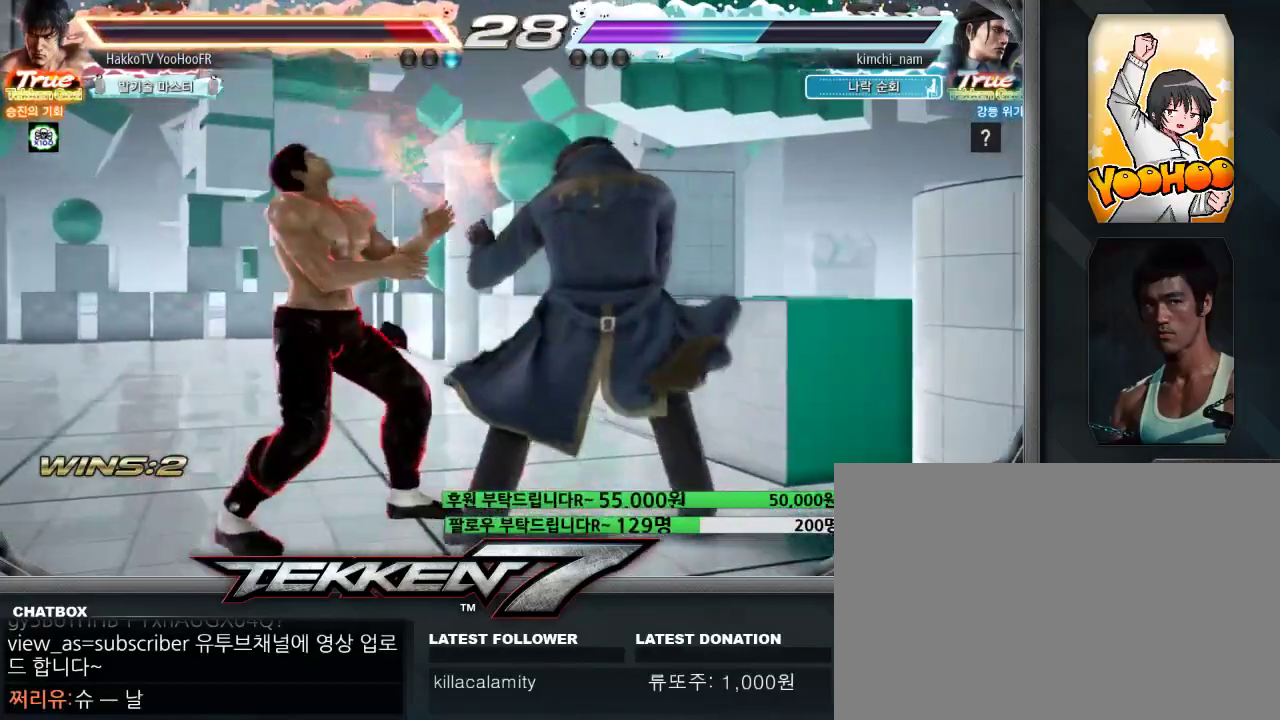
{"dt_ms": 500, "buttons": ["CROSS"], "left_stick": "left", "events": [[383, "CIRCLE", "down"], [417, "CIRCLE", "up"], [483, "CROSS", "down"]]}
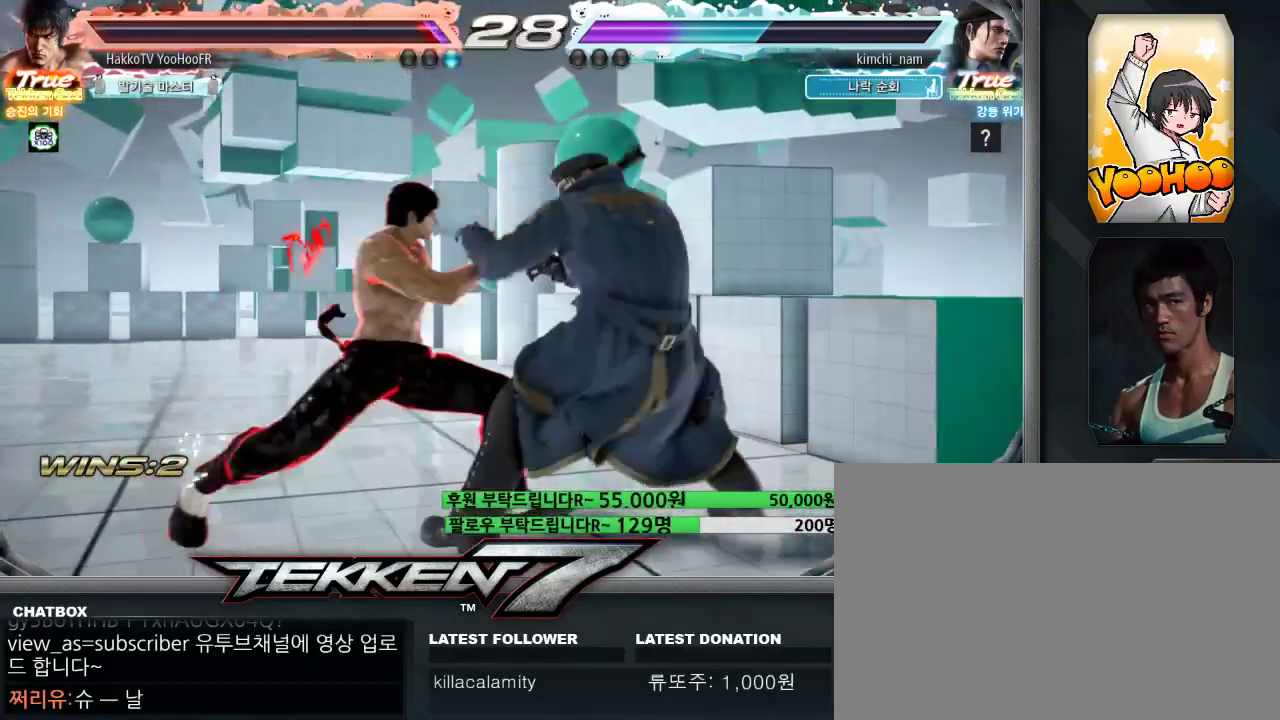
{"dt_ms": 500, "buttons": [], "left_stick": "left", "events": [[83, "CROSS", "up"], [183, "CROSS", "down"], [217, "CROSS", "up"], [250, "CROSS", "down"], [283, "CROSS", "up"], [400, "CROSS", "down"], [450, "CROSS", "up"]]}
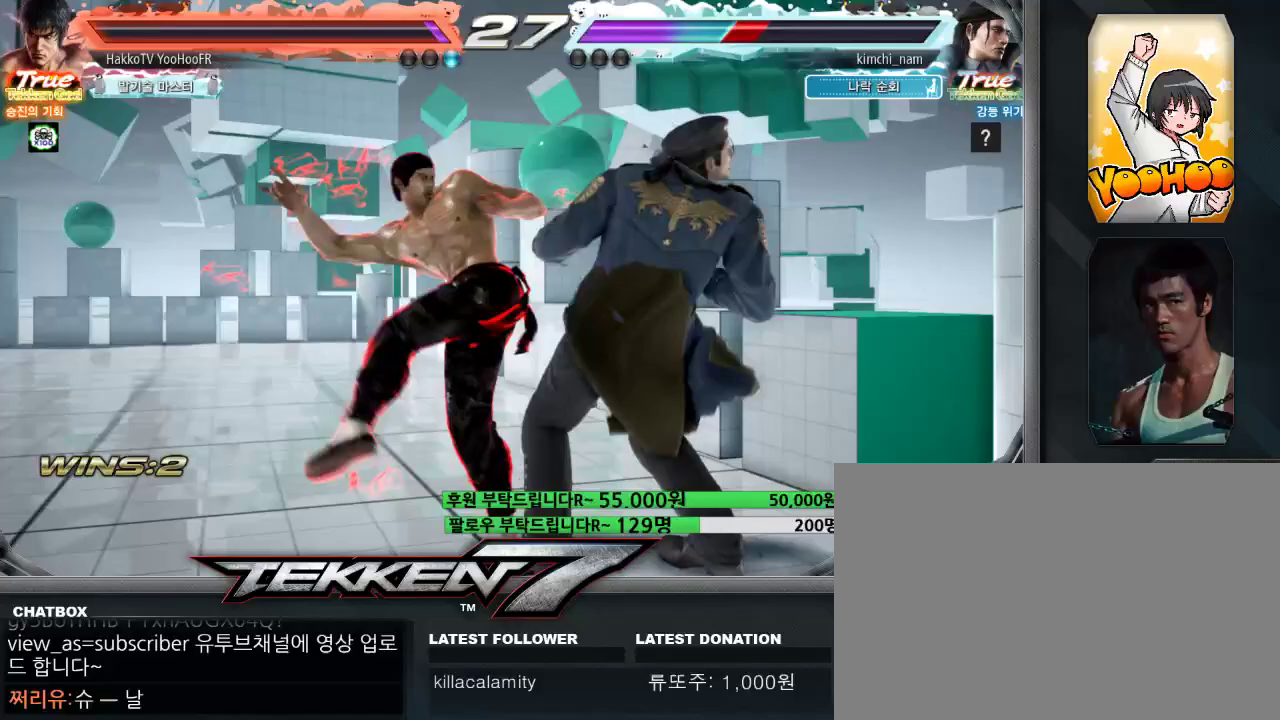
{"dt_ms": 500, "buttons": [], "left_stick": "up", "events": [[33, "CROSS", "down"], [167, "left_stick", "center"], [383, "CROSS", "up"], [467, "left_stick", "up"]]}
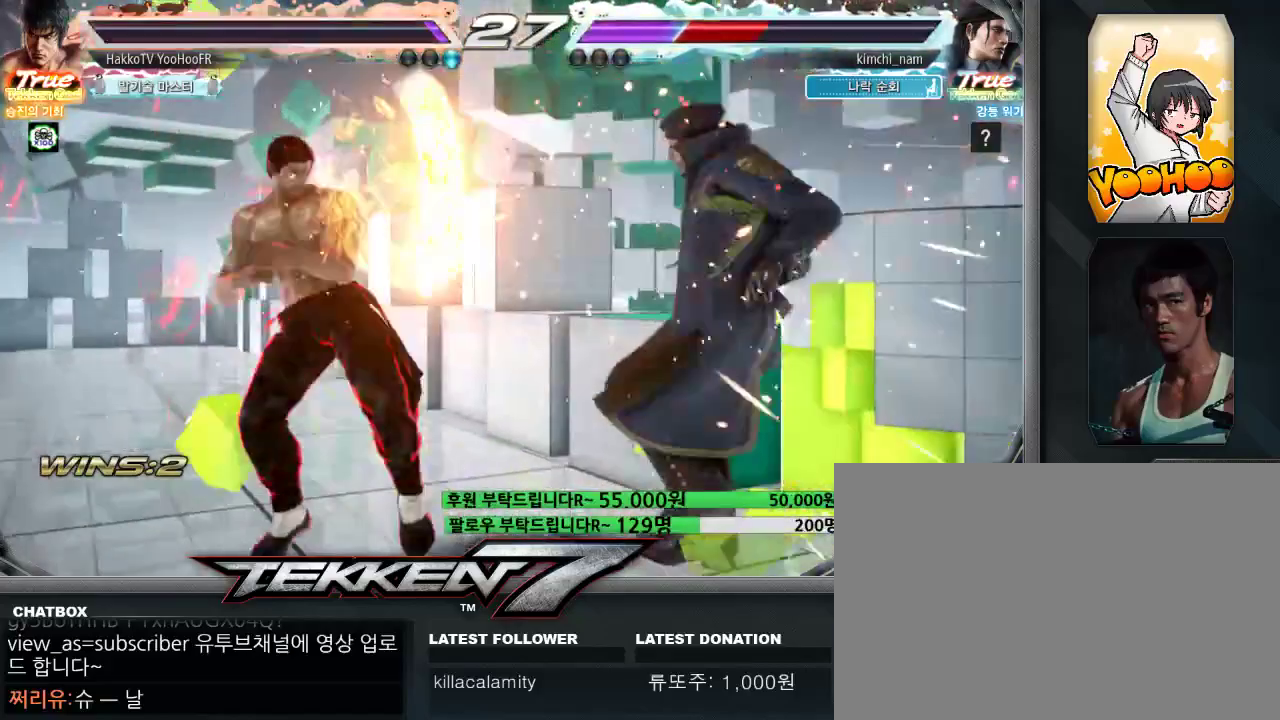
{"dt_ms": 500, "buttons": ["CIRCLE"], "left_stick": "center", "events": [[50, "left_stick", "center"], [133, "left_stick", "left"], [217, "left_stick", "center"], [283, "left_stick", "left"], [400, "left_stick", "center"], [450, "CIRCLE", "down"]]}
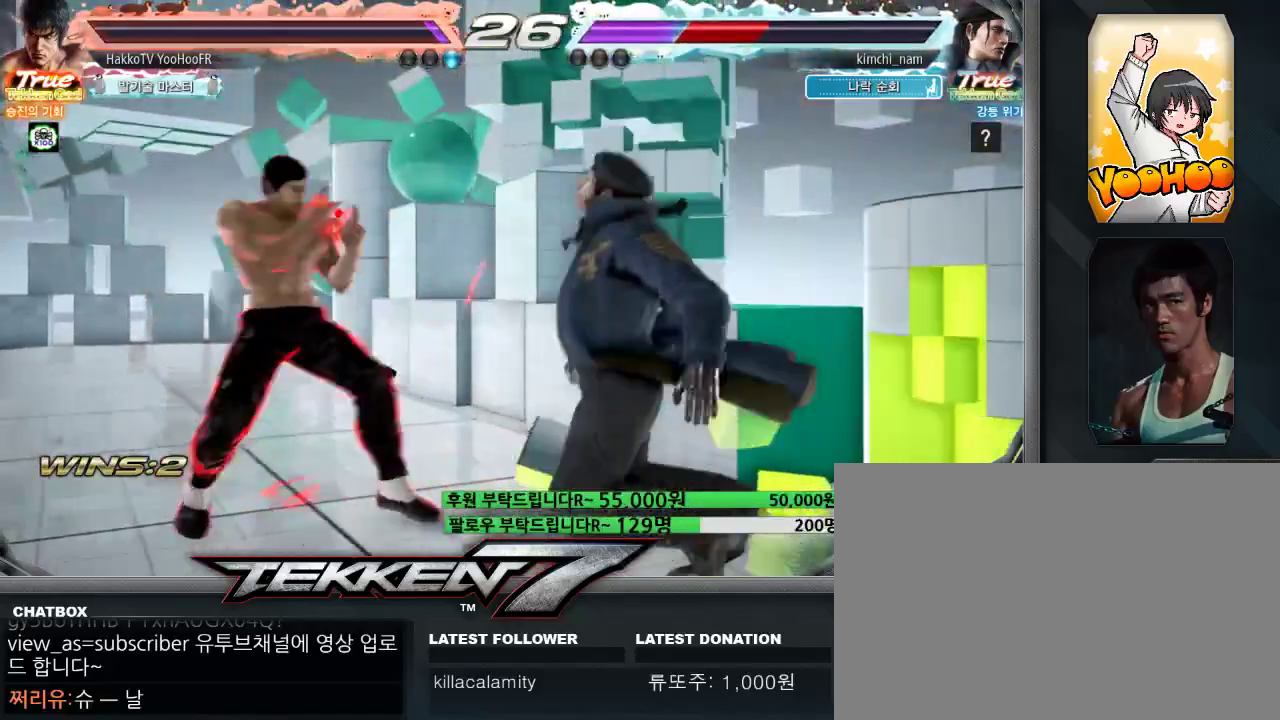
{"dt_ms": 500, "buttons": [], "left_stick": "center", "events": [[33, "CROSS", "down"], [50, "CIRCLE", "up"], [100, "CROSS", "up"], [150, "CIRCLE", "down"], [200, "CIRCLE", "up"], [267, "CIRCLE", "down"], [333, "CIRCLE", "up"], [417, "CIRCLE", "down"], [467, "CIRCLE", "up"]]}
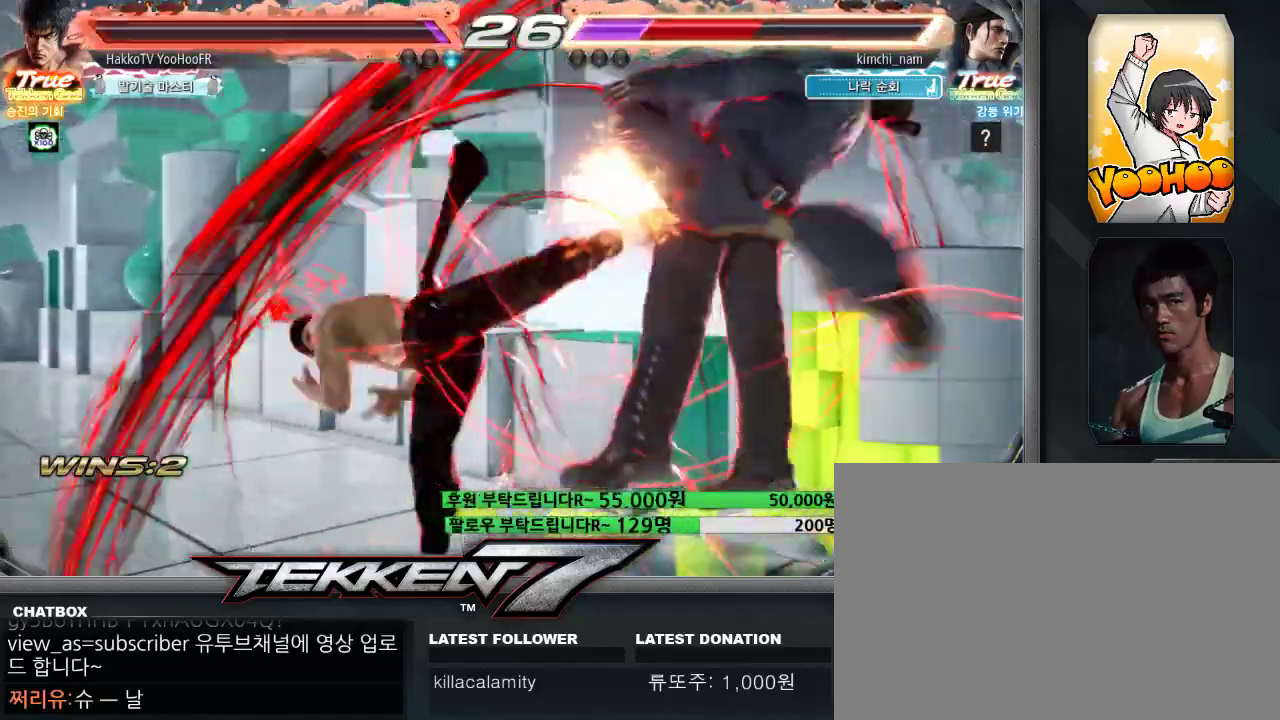
{"dt_ms": 500, "buttons": [], "left_stick": "center", "events": [[67, "CIRCLE", "down"], [117, "CIRCLE", "up"], [200, "CIRCLE", "down"], [283, "CIRCLE", "up"]]}
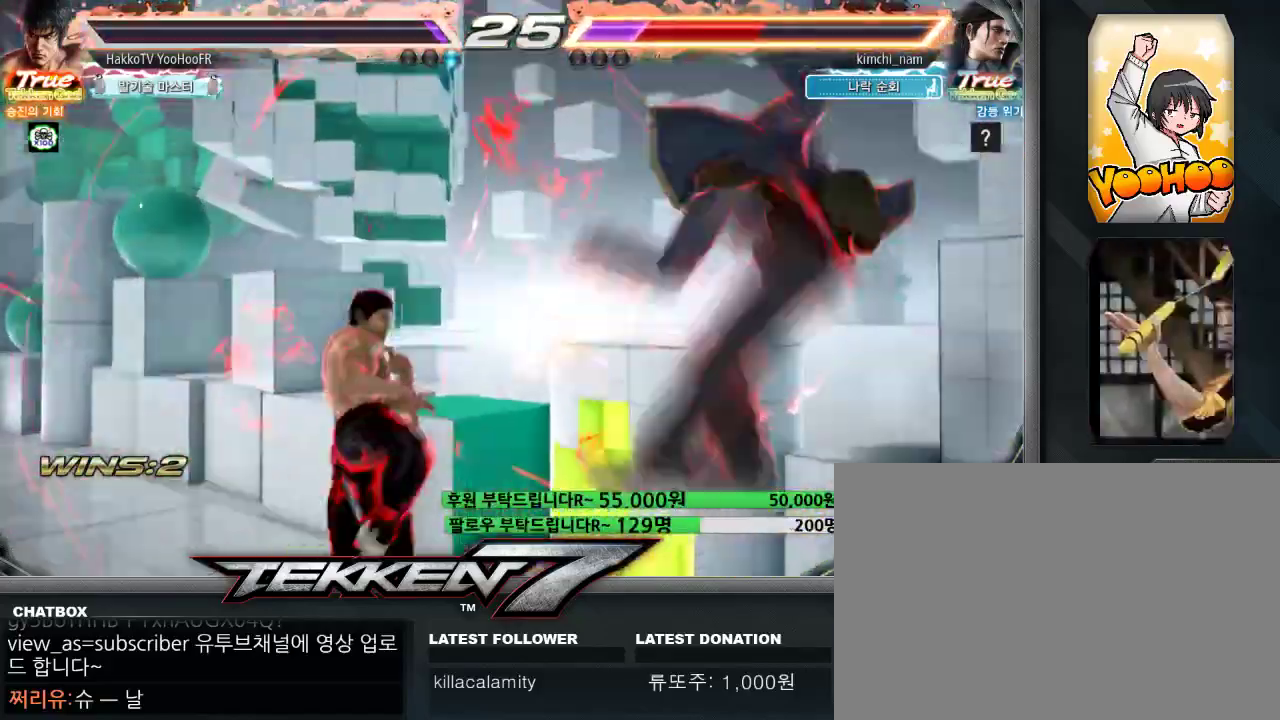
{"dt_ms": 500, "buttons": [], "left_stick": "center", "events": [[67, "left_stick", "right"], [117, "left_stick", "center"], [183, "left_stick", "right"], [317, "left_stick", "center"]]}
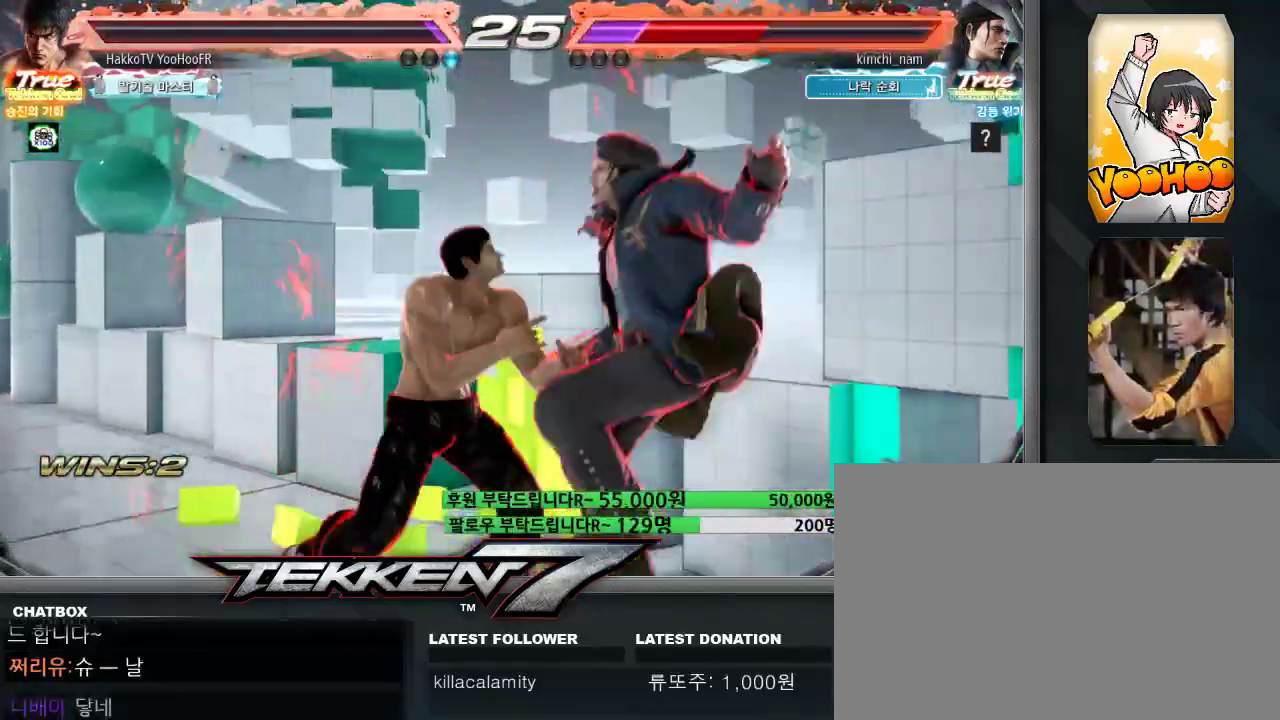
{"dt_ms": 500, "buttons": [], "left_stick": "right", "events": [[33, "CIRCLE", "down"], [133, "CIRCLE", "up"], [133, "CROSS", "down"], [167, "CROSS", "up"], [183, "left_stick", "left"], [450, "left_stick", "right"]]}
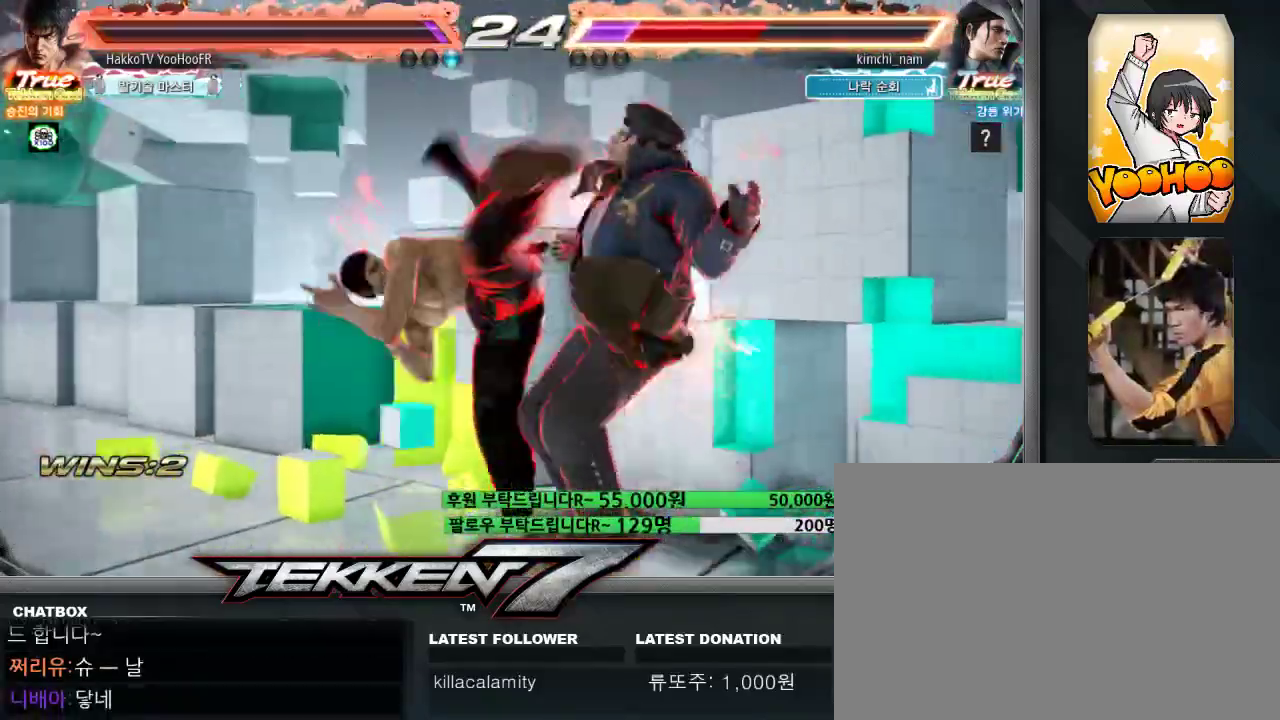
{"dt_ms": 500, "buttons": ["CROSS"], "left_stick": "right", "events": [[17, "left_stick", "center"], [200, "left_stick", "right"], [267, "CROSS", "down"], [333, "CROSS", "up"], [417, "CROSS", "down"]]}
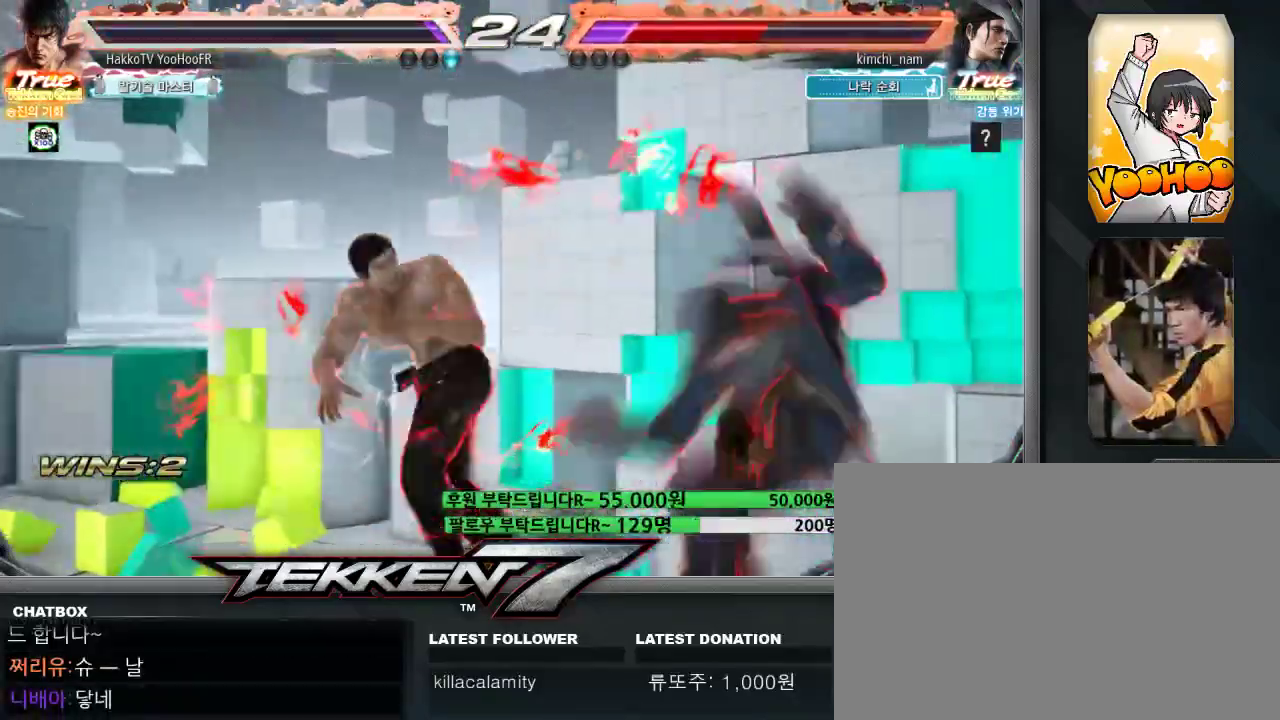
{"dt_ms": 500, "buttons": ["CROSS"], "left_stick": "center", "events": [[250, "left_stick", "center"]]}
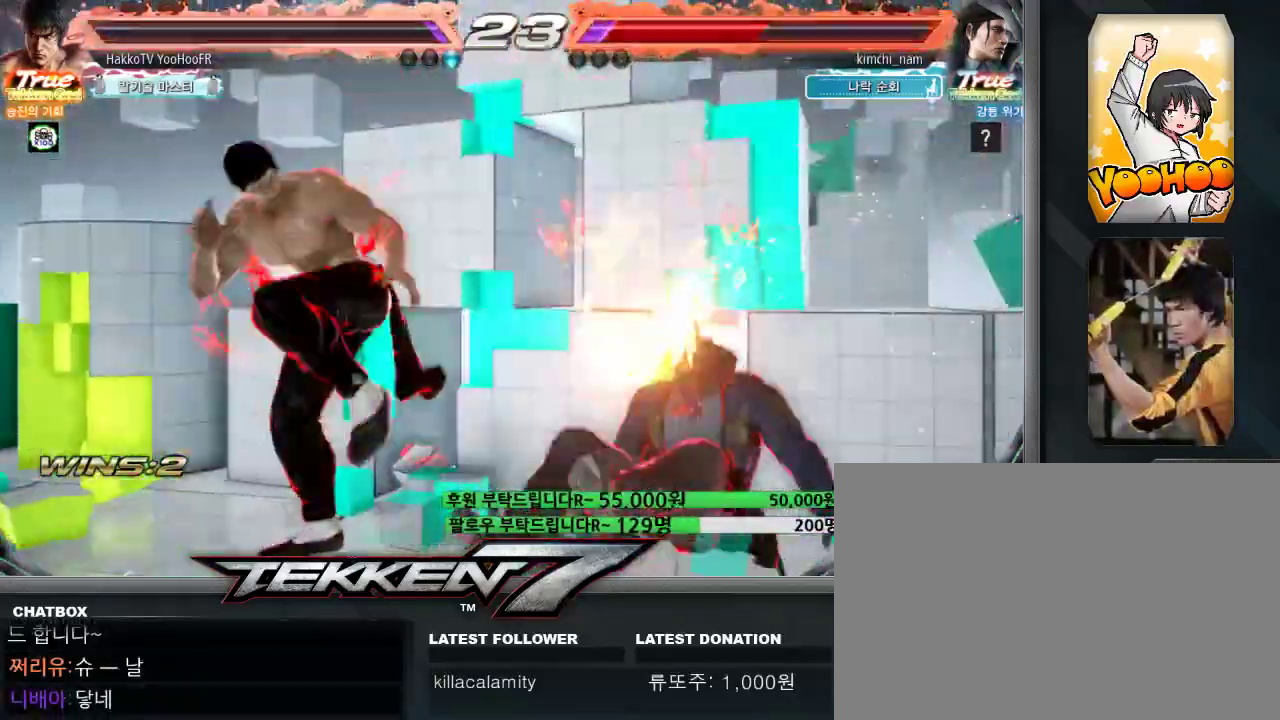
{"dt_ms": 1000, "buttons": [], "left_stick": "center"}
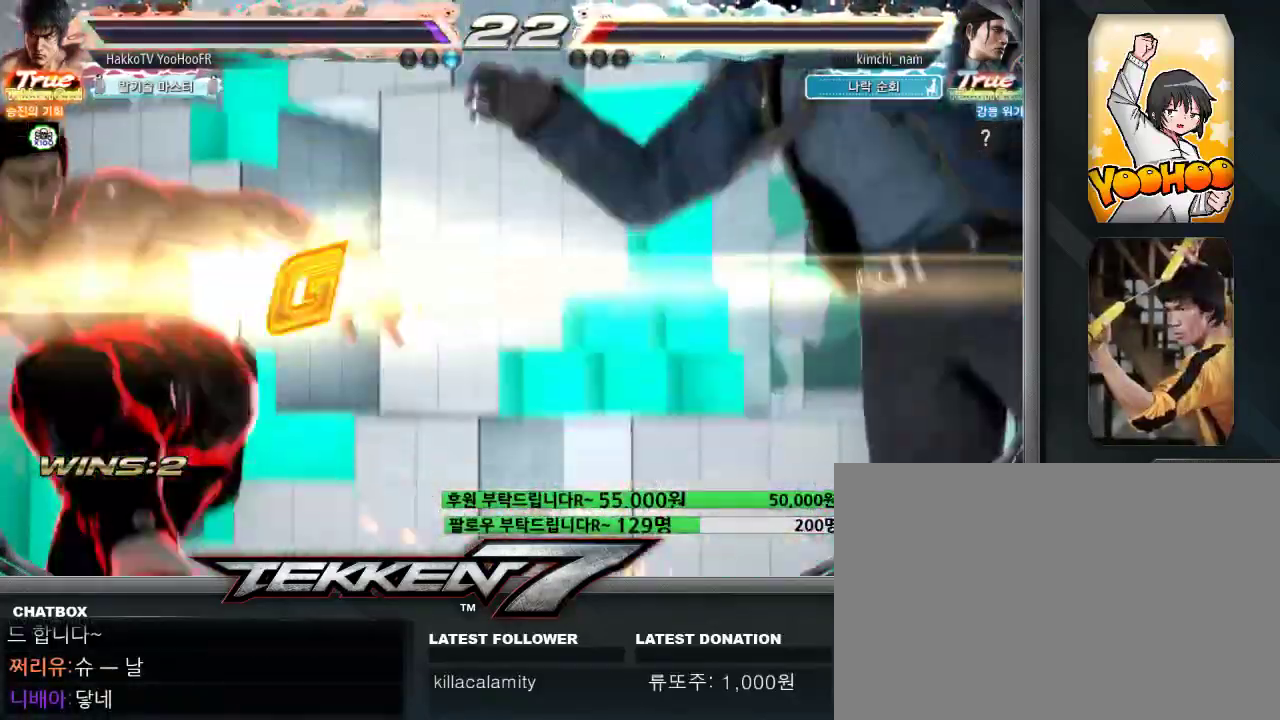
{"dt_ms": 500, "buttons": [], "left_stick": "center", "events": []}